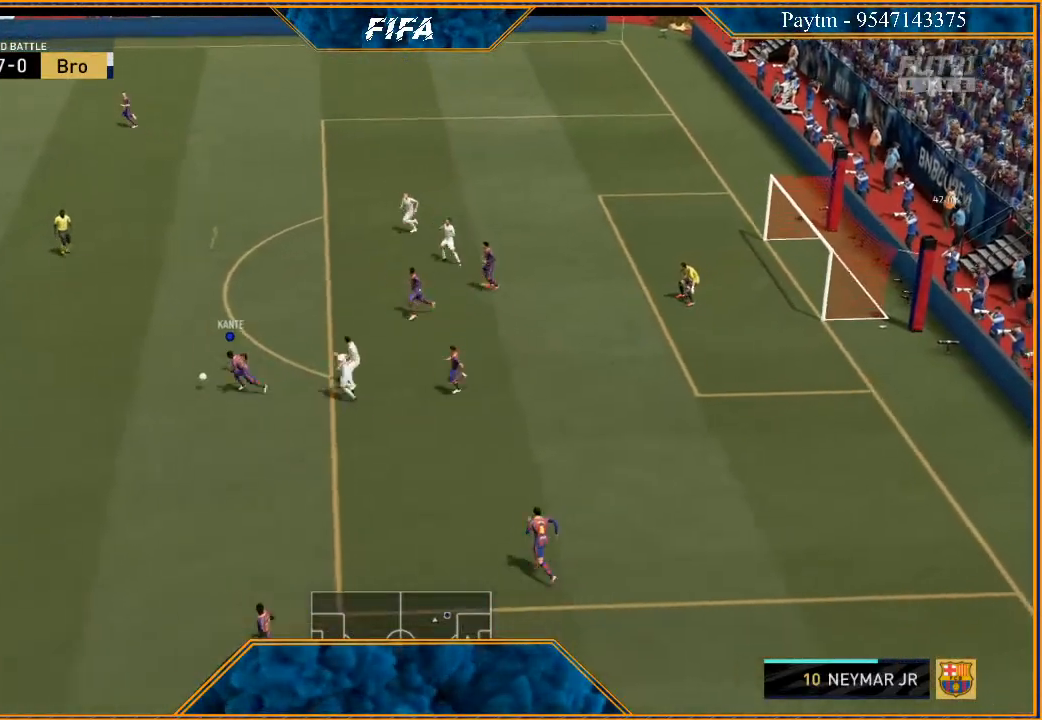
Gameplay with a controller (Xbox layout); each line is a JSON object with the inputs held at the frame after it. "events" lists button and stick changes between this image and that frame as [ms after this image, input, new state], when the widget could be followed in between.
{"buttons": ["R2"], "left_stick": "down-left", "right_stick": "center", "events": [[200, "L1", "down"], [400, "L1", "up"], [433, "R2", "down"]]}
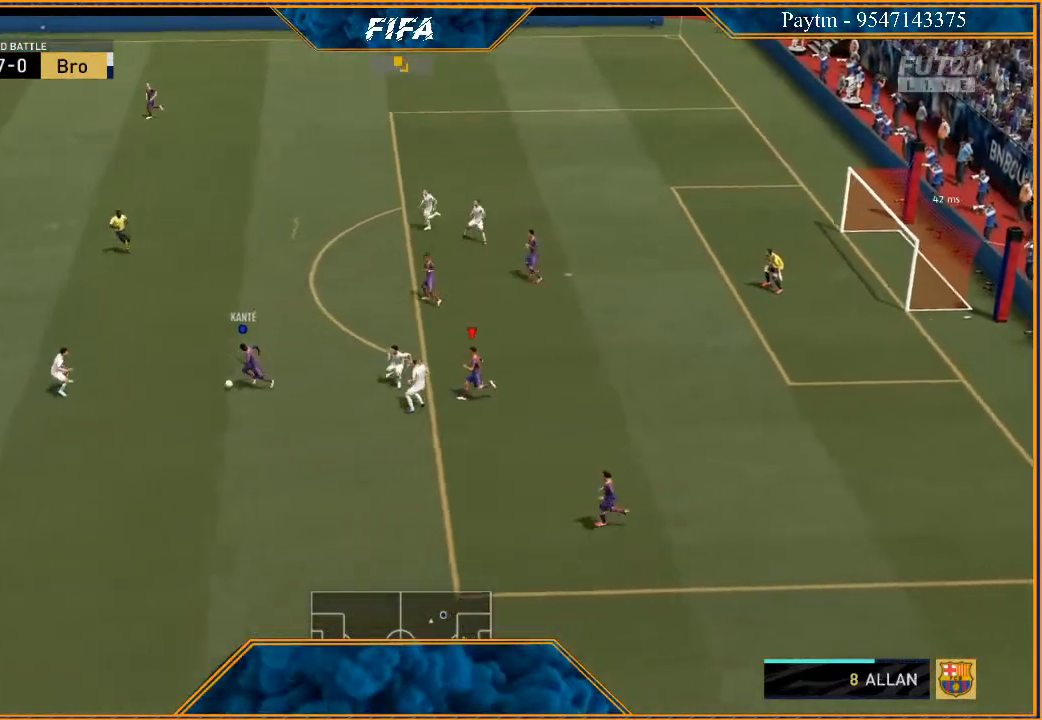
{"buttons": ["R2"], "left_stick": "down-left", "right_stick": "center", "events": []}
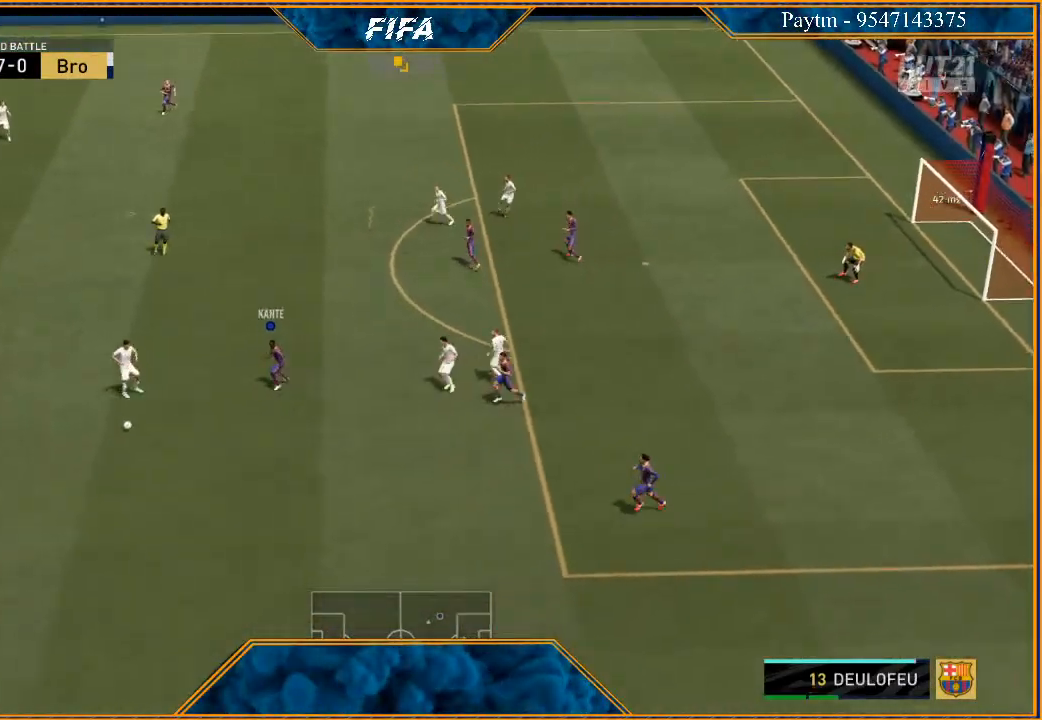
{"buttons": ["R2"], "left_stick": "up-left", "right_stick": "center", "events": [[300, "left_stick", "up-left"]]}
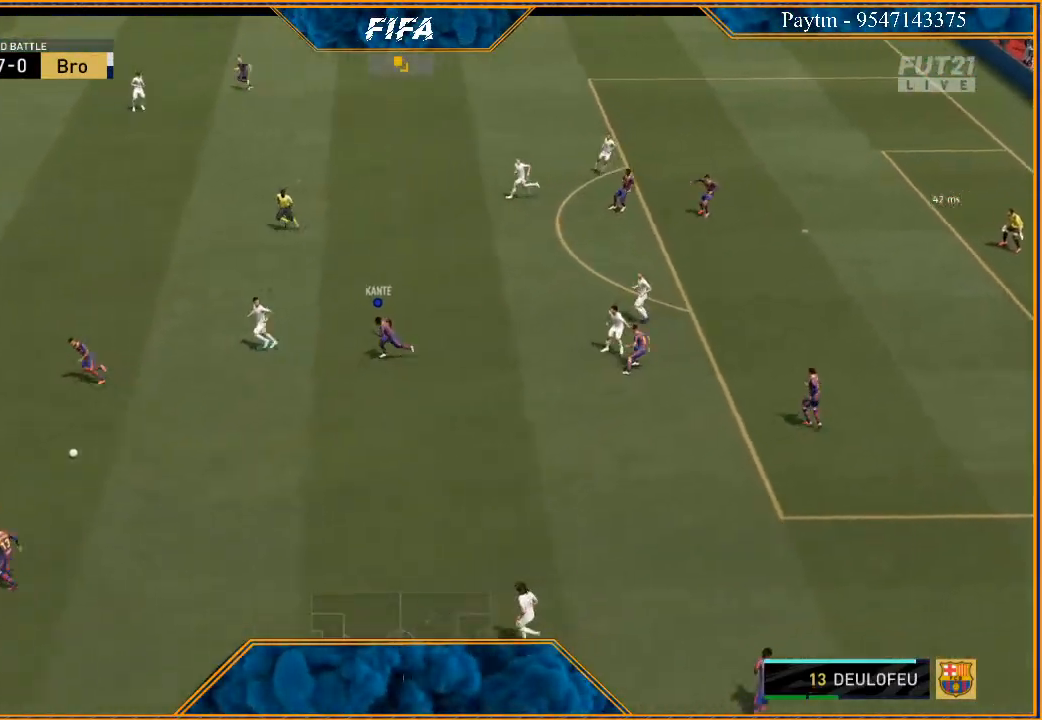
{"buttons": ["R2"], "left_stick": "up-left", "right_stick": "center", "events": []}
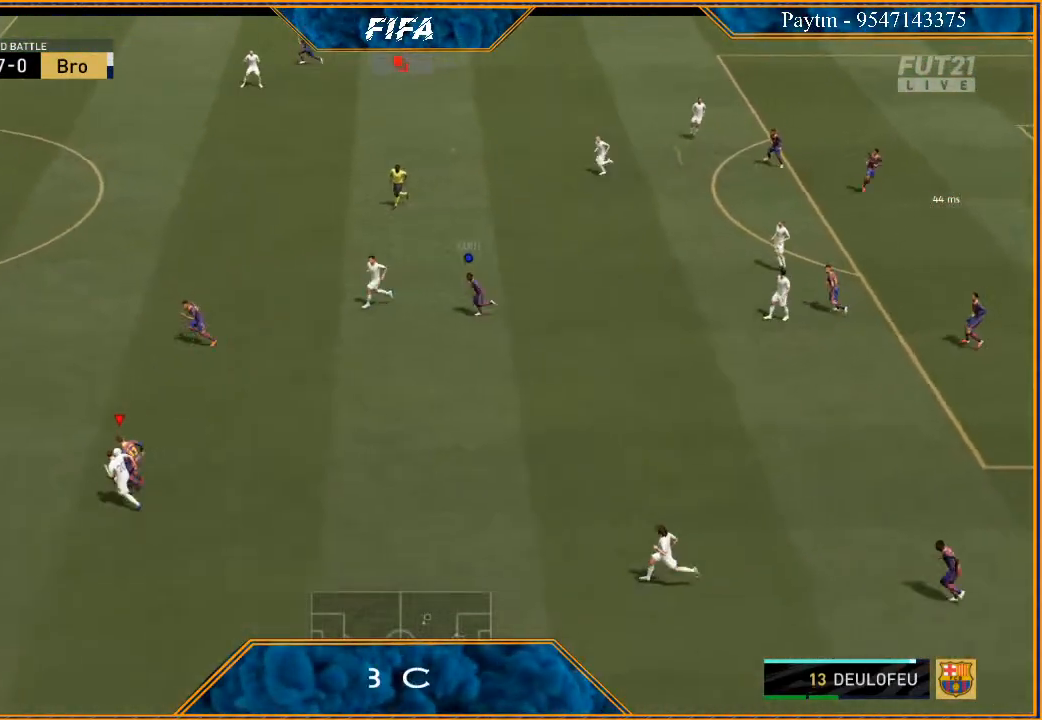
{"buttons": ["R2"], "left_stick": "up-left", "right_stick": "center", "events": []}
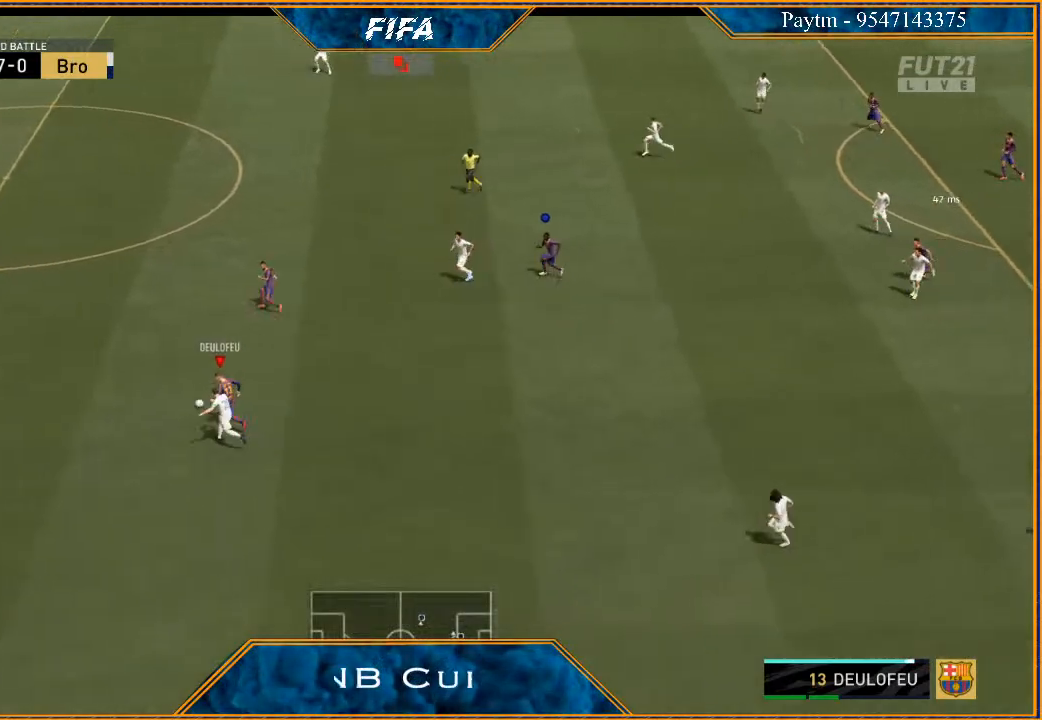
{"buttons": ["R2"], "left_stick": "up-left", "right_stick": "center", "events": []}
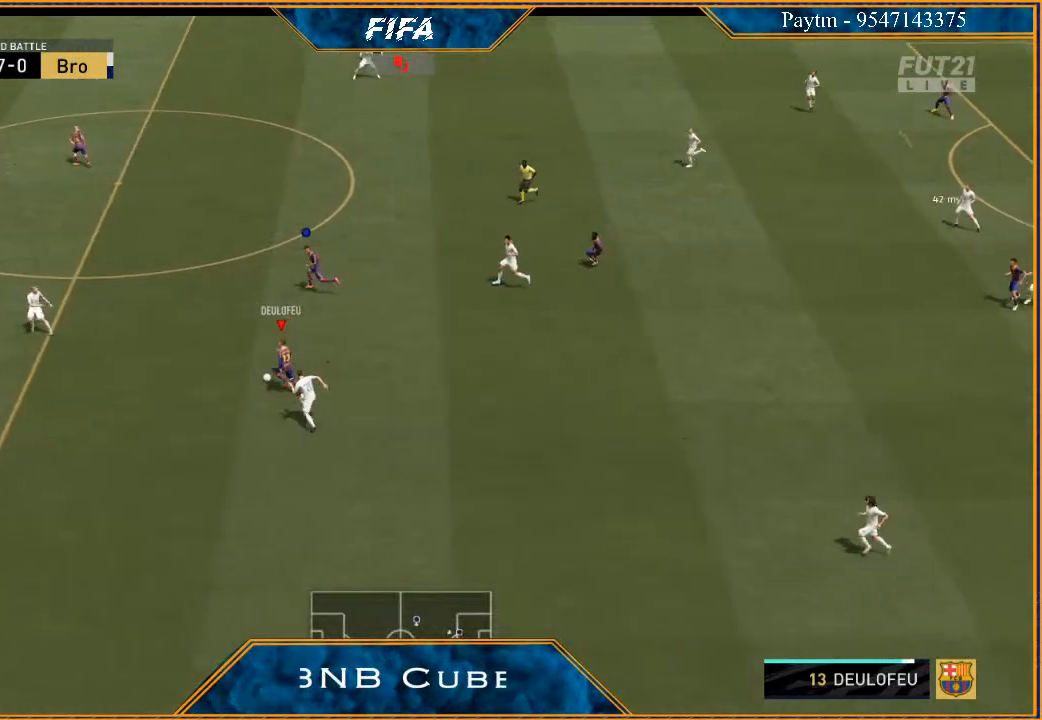
{"buttons": ["A"], "left_stick": "up-left", "right_stick": "center", "events": [[300, "X", "down"], [400, "R2", "up"], [433, "X", "up"], [467, "A", "down"]]}
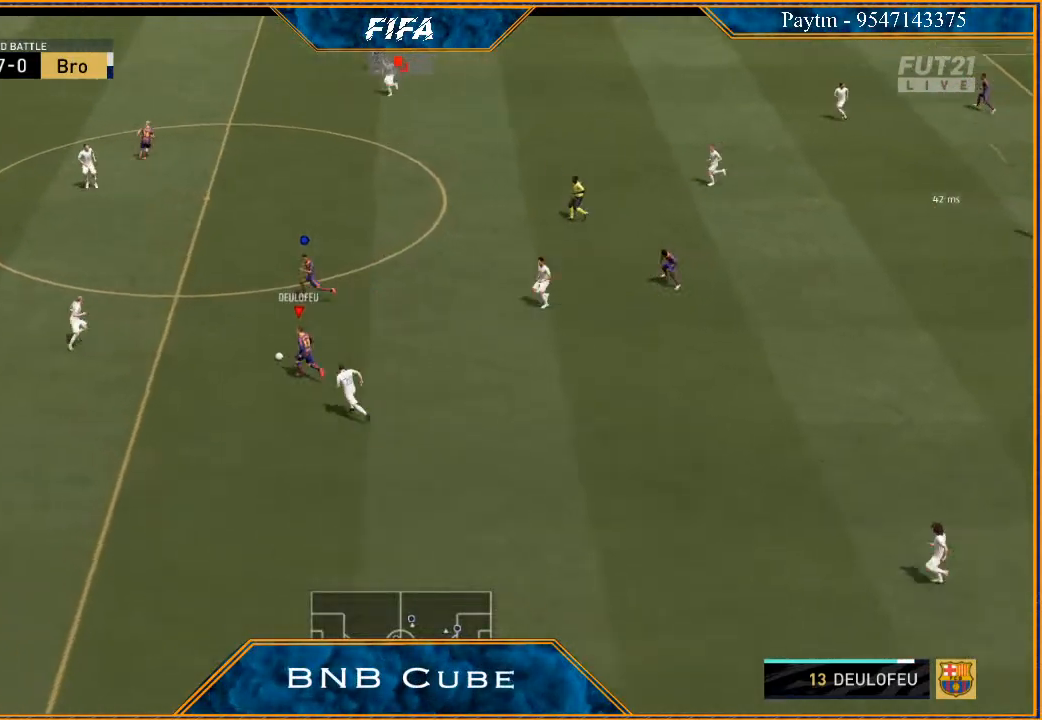
{"buttons": [], "left_stick": "up", "right_stick": "center", "events": [[33, "A", "up"], [167, "left_stick", "up"]]}
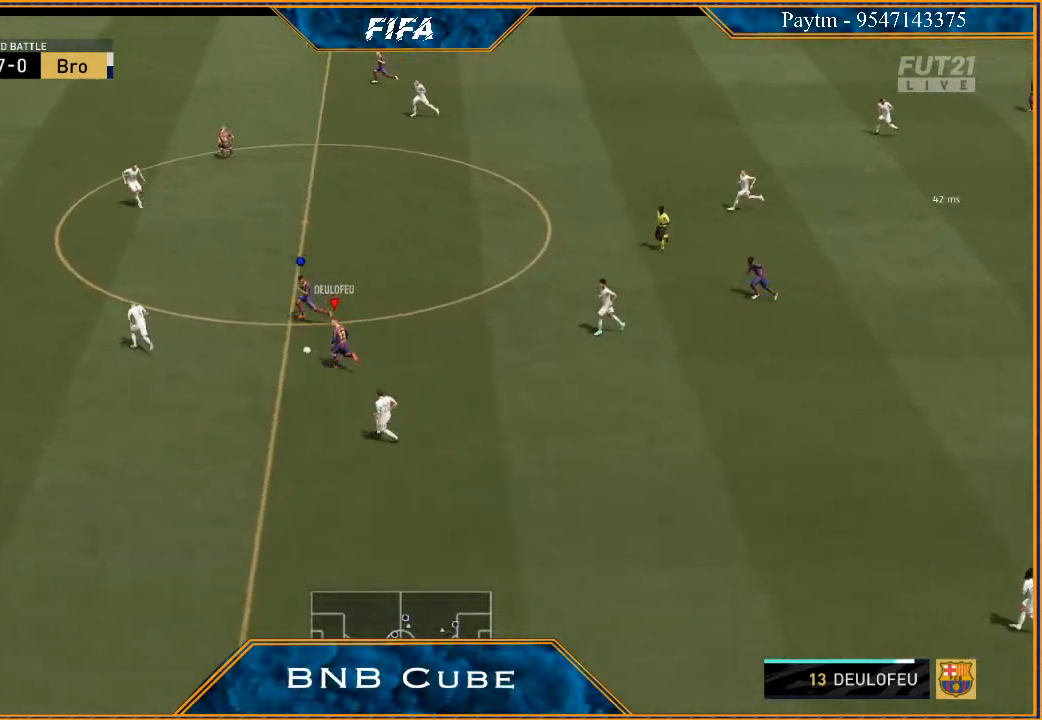
{"buttons": [], "left_stick": "up-left", "right_stick": "center", "events": [[200, "left_stick", "up-left"]]}
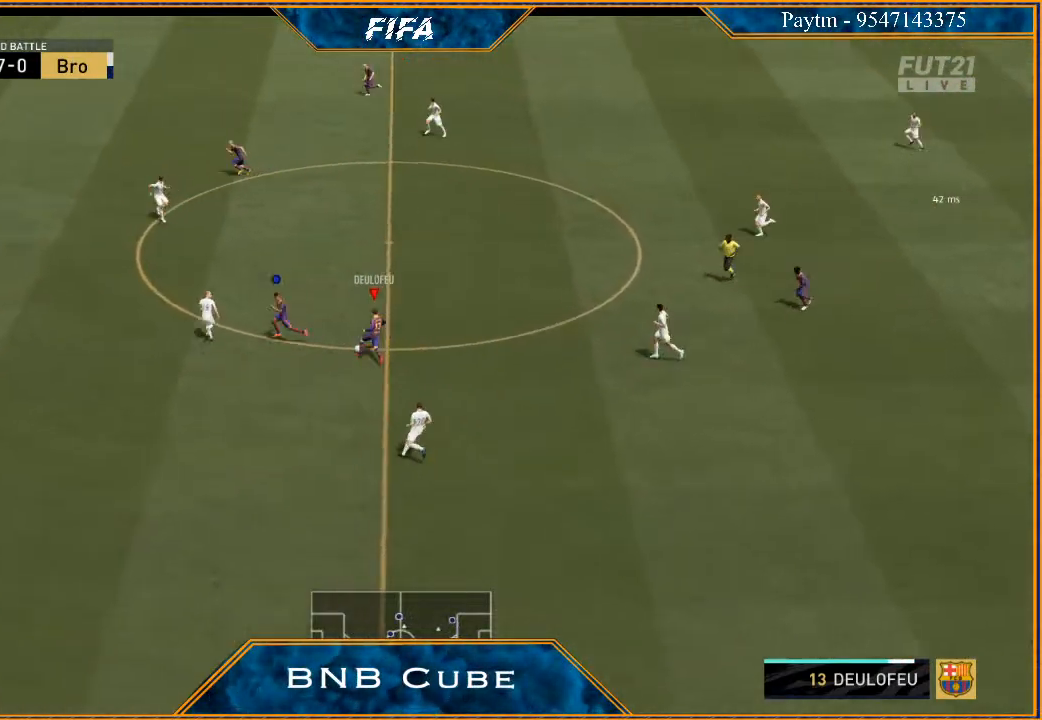
{"buttons": ["R2"], "left_stick": "left", "right_stick": "center", "events": [[67, "left_stick", "left"], [133, "Y", "down"], [167, "Y", "up"], [333, "R2", "down"]]}
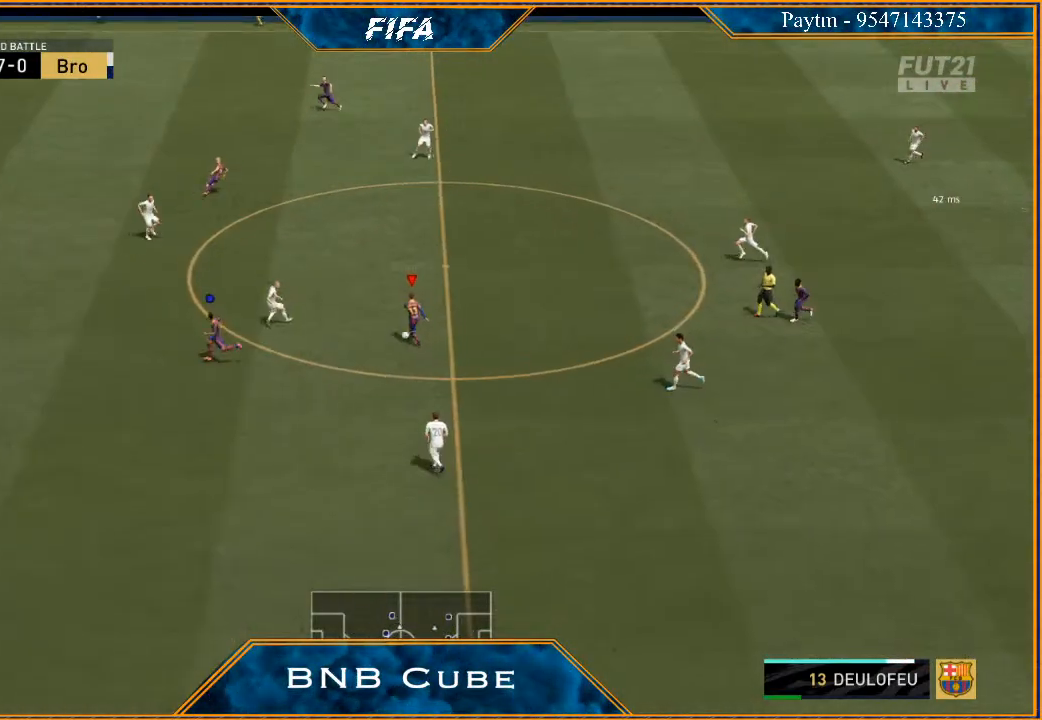
{"buttons": ["R2"], "left_stick": "left", "right_stick": "center", "events": []}
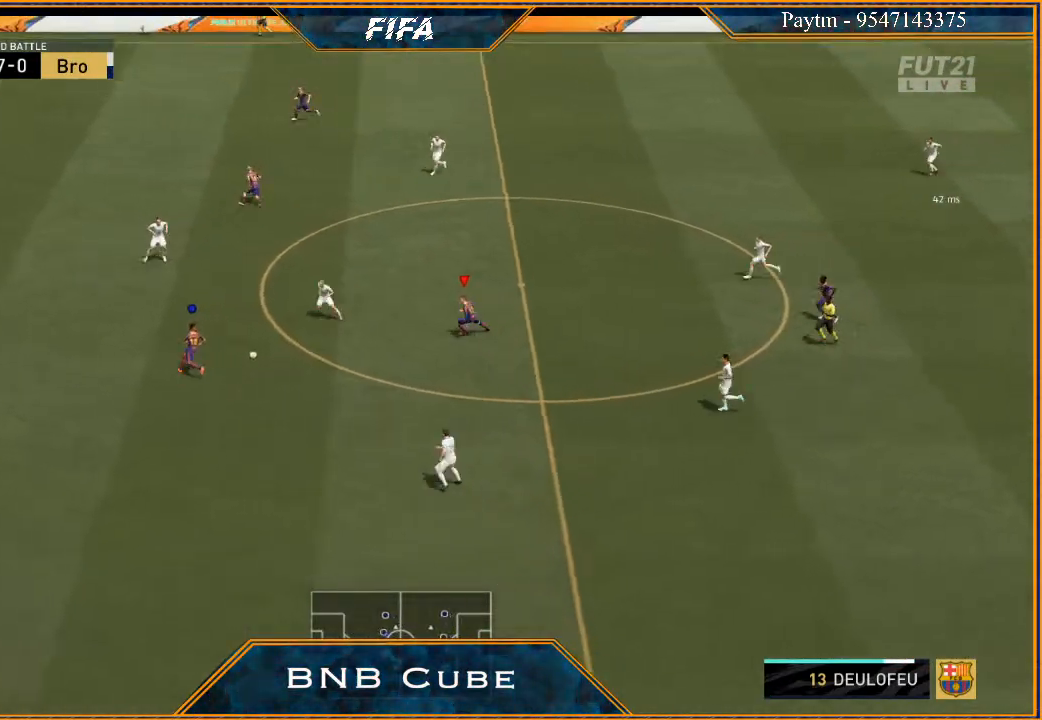
{"buttons": ["R2"], "left_stick": "left", "right_stick": "center", "events": []}
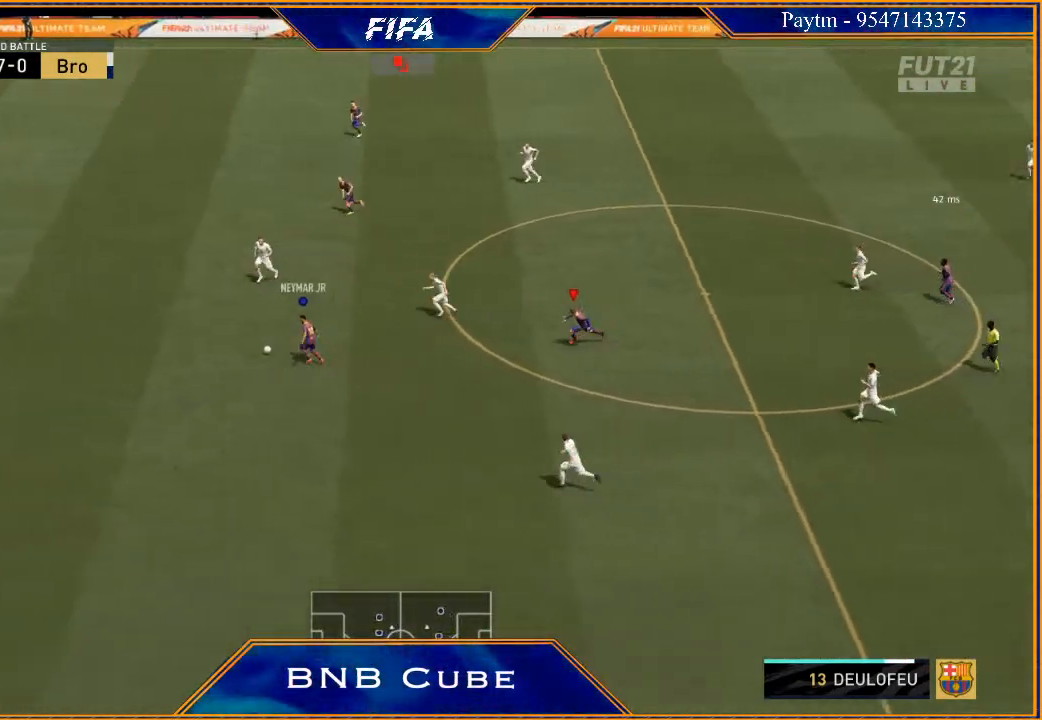
{"buttons": ["R2"], "left_stick": "left", "right_stick": "center", "events": []}
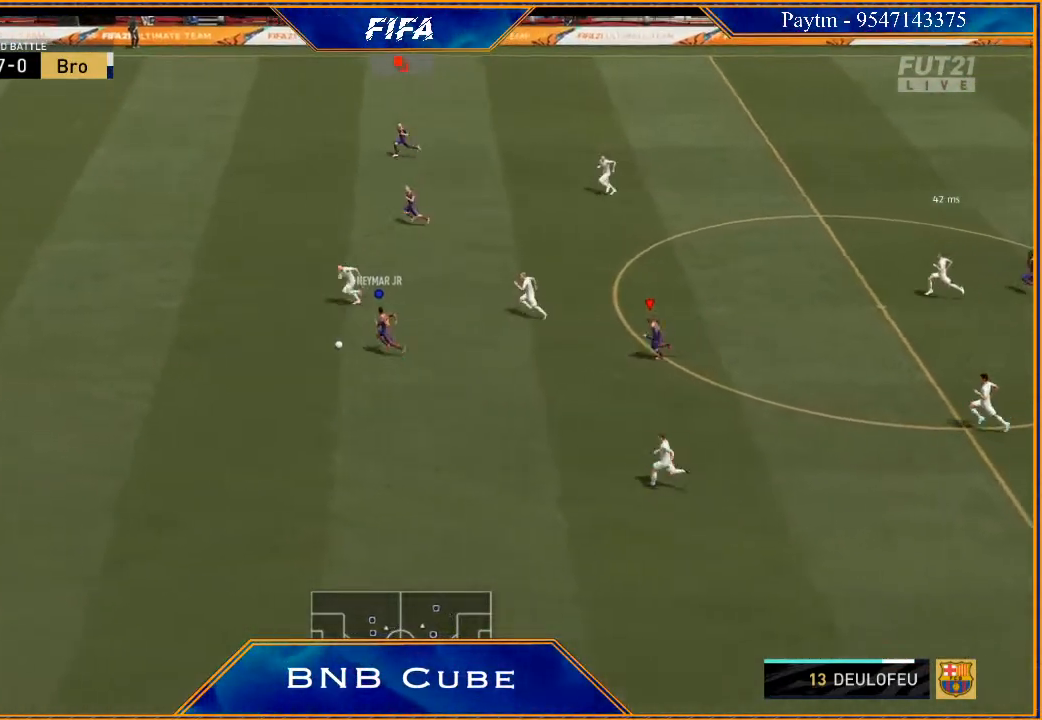
{"buttons": ["R2"], "left_stick": "left", "right_stick": "center", "events": []}
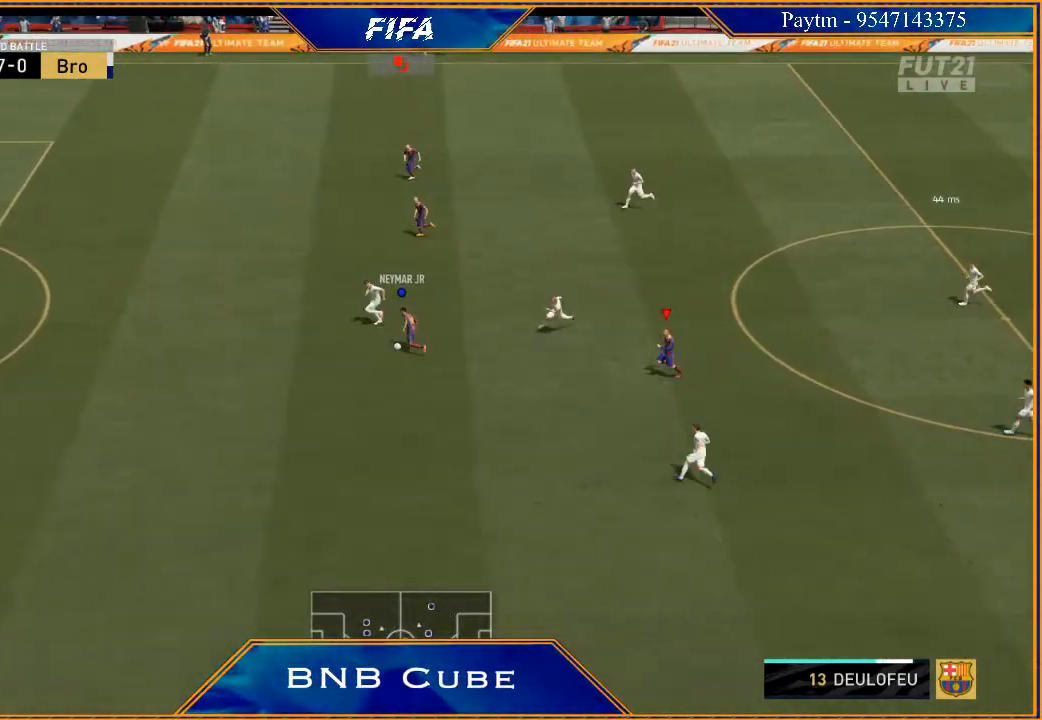
{"buttons": ["R2"], "left_stick": "left", "right_stick": "center", "events": []}
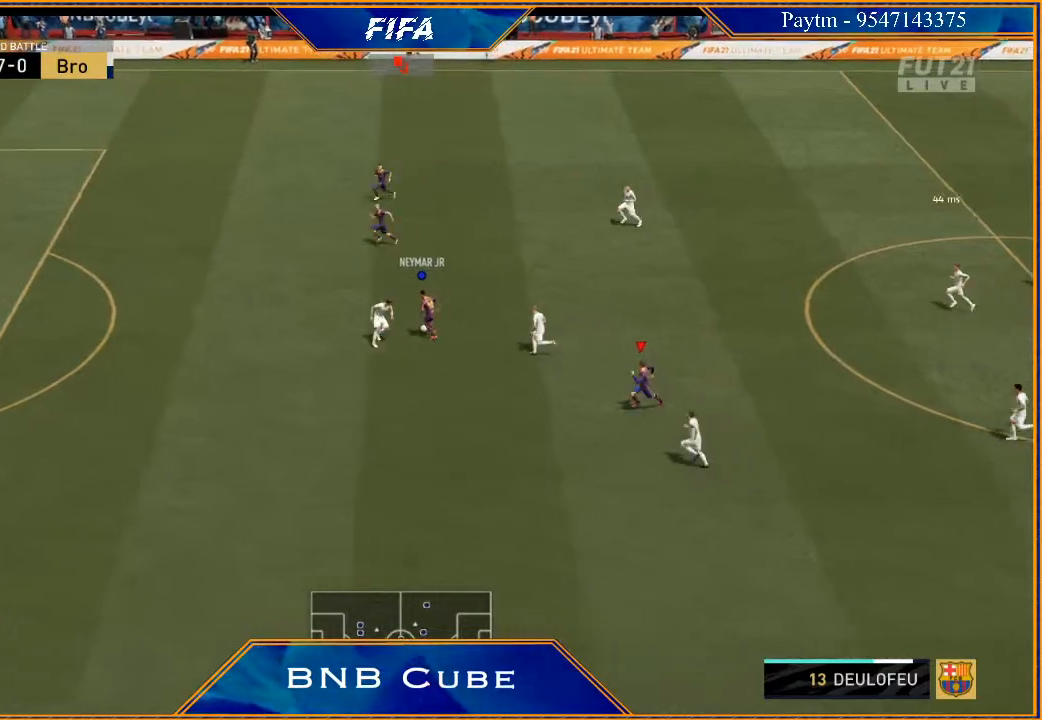
{"buttons": ["R2"], "left_stick": "left", "right_stick": "center", "events": []}
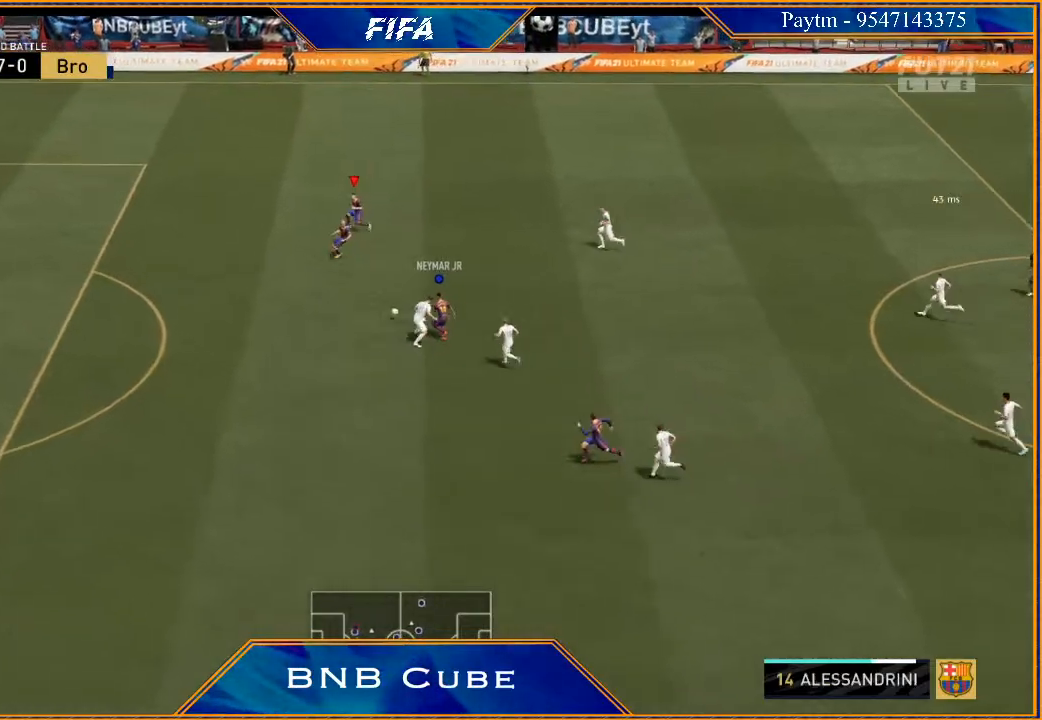
{"buttons": ["R2"], "left_stick": "left", "right_stick": "center", "events": []}
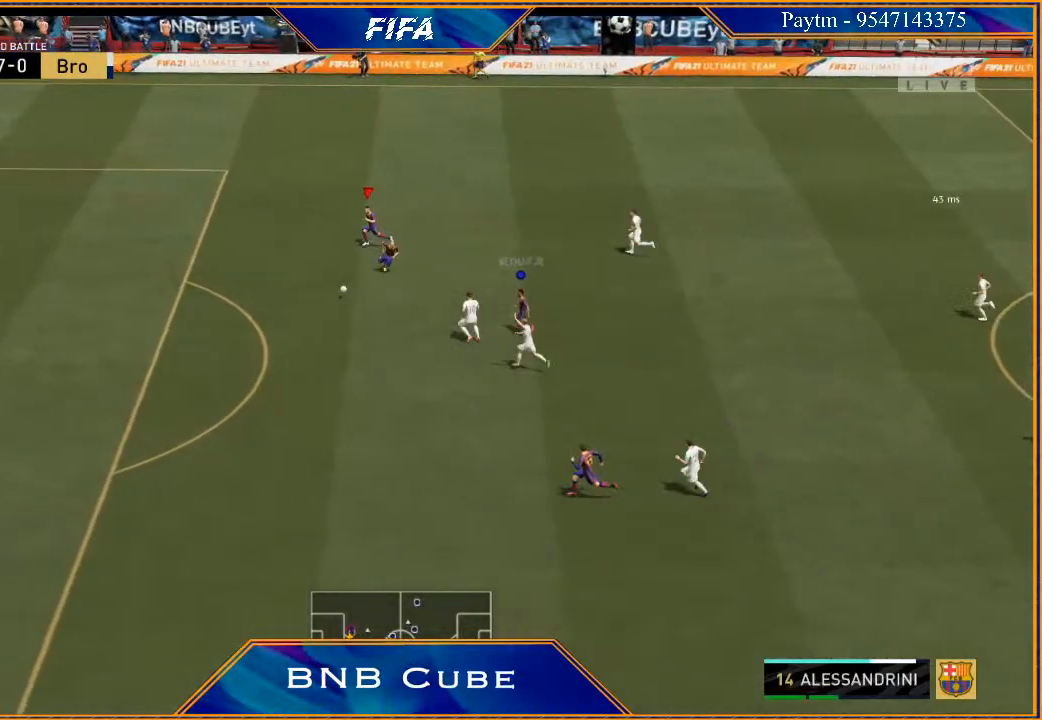
{"buttons": ["R2"], "left_stick": "left", "right_stick": "center", "events": []}
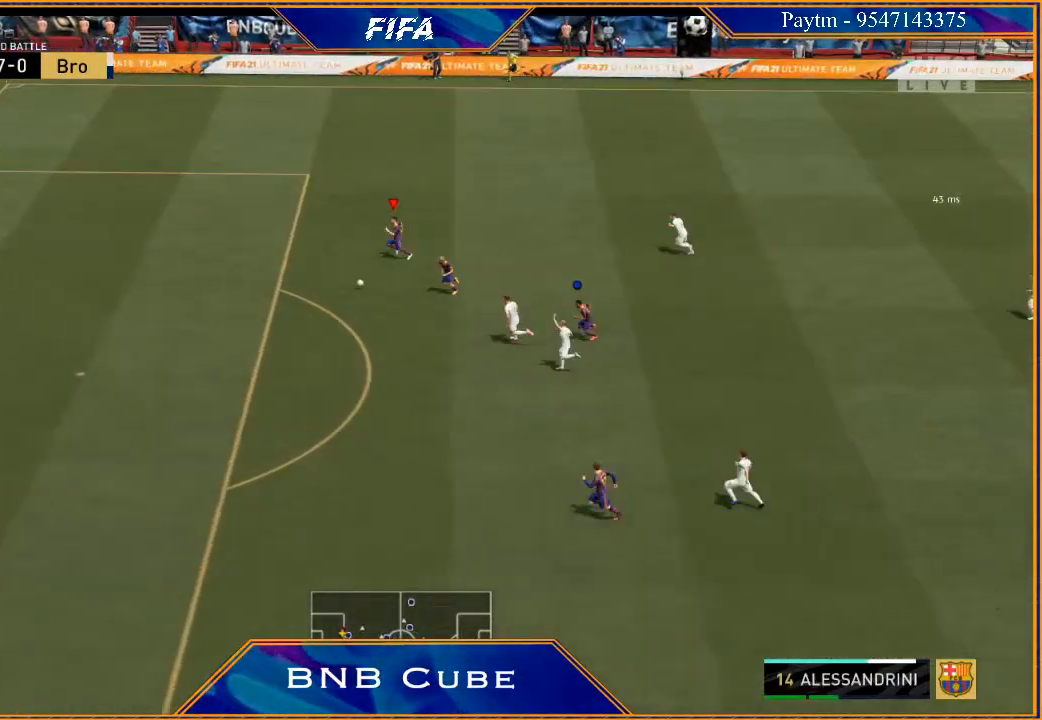
{"buttons": [], "left_stick": "down-left", "right_stick": "center", "events": [[100, "R2", "up"], [467, "left_stick", "down-left"]]}
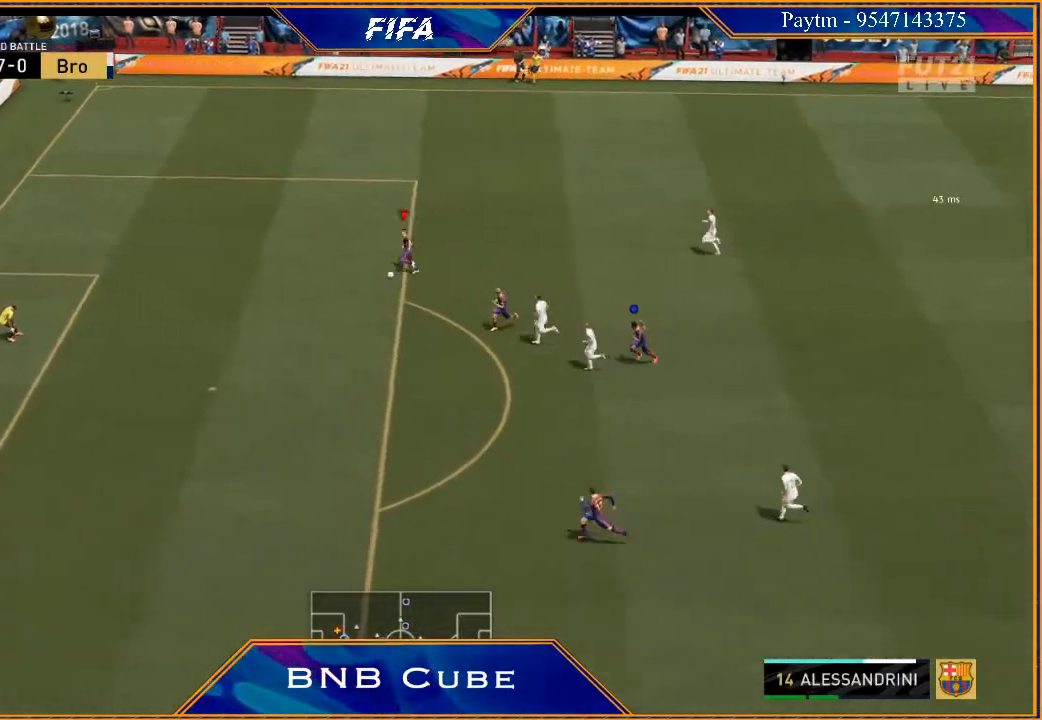
{"buttons": ["R2"], "left_stick": "down-left", "right_stick": "center", "events": [[33, "B", "down"], [233, "B", "up"], [300, "R2", "down"]]}
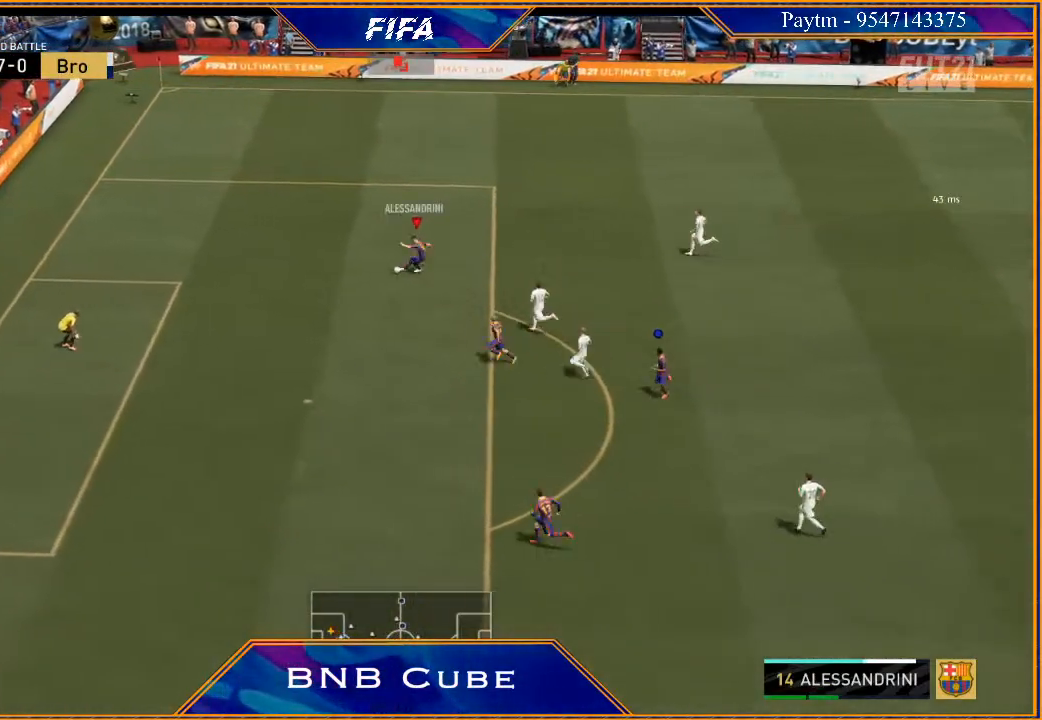
{"buttons": ["R2"], "left_stick": "down-left", "right_stick": "center", "events": []}
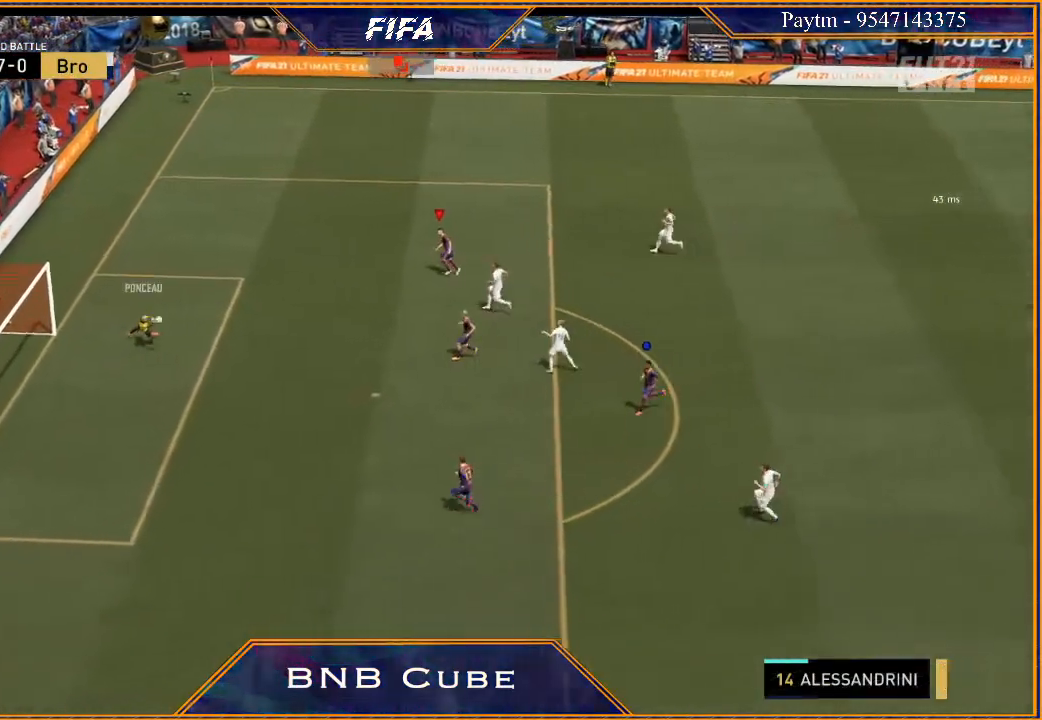
{"buttons": ["R2"], "left_stick": "down-left", "right_stick": "center", "events": []}
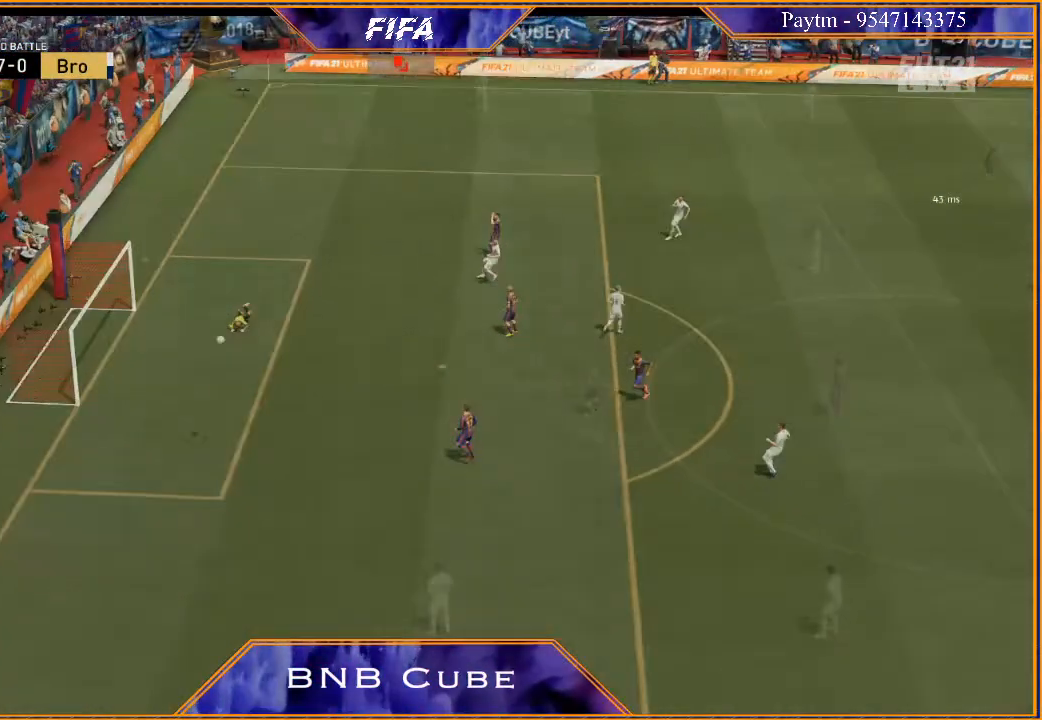
{"buttons": ["R2"], "left_stick": "down-left", "right_stick": "center", "events": []}
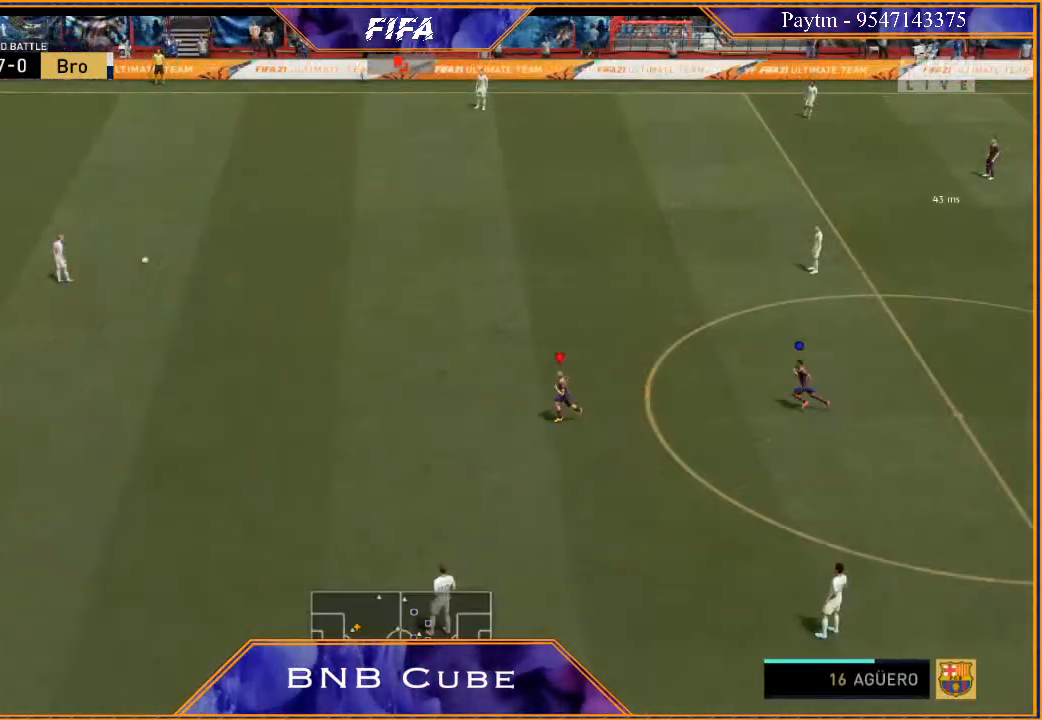
{"buttons": [], "left_stick": "left", "right_stick": "center", "events": [[133, "left_stick", "center"], [200, "R2", "up"], [433, "left_stick", "left"]]}
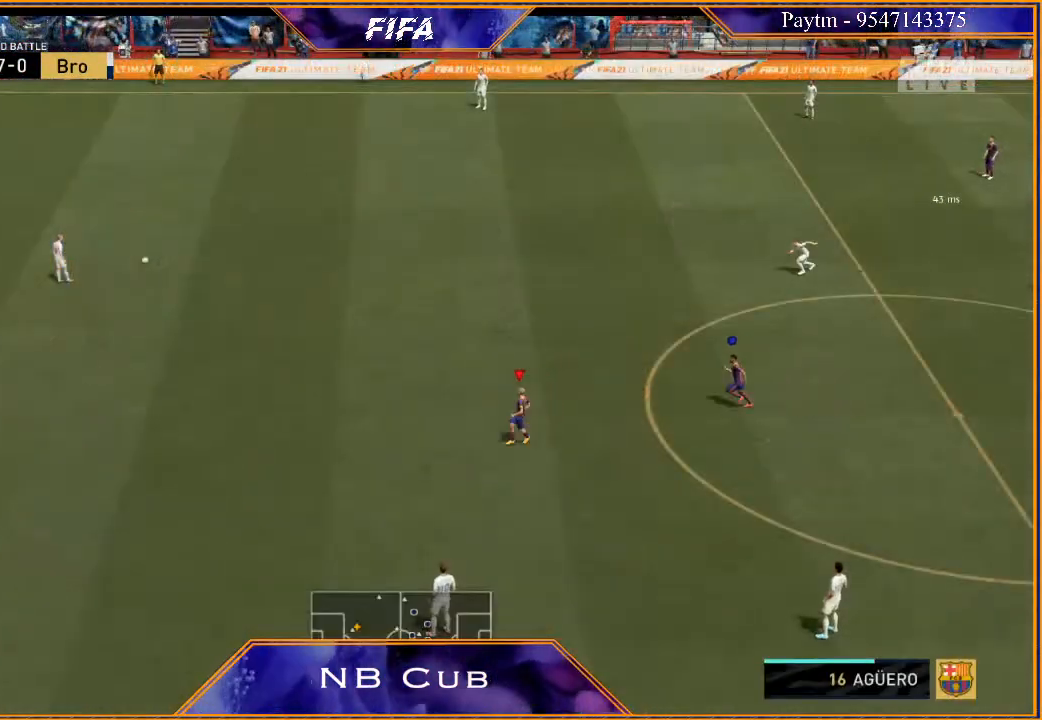
{"buttons": ["R2"], "left_stick": "up-left", "right_stick": "center", "events": [[67, "left_stick", "up-left"], [167, "R2", "down"]]}
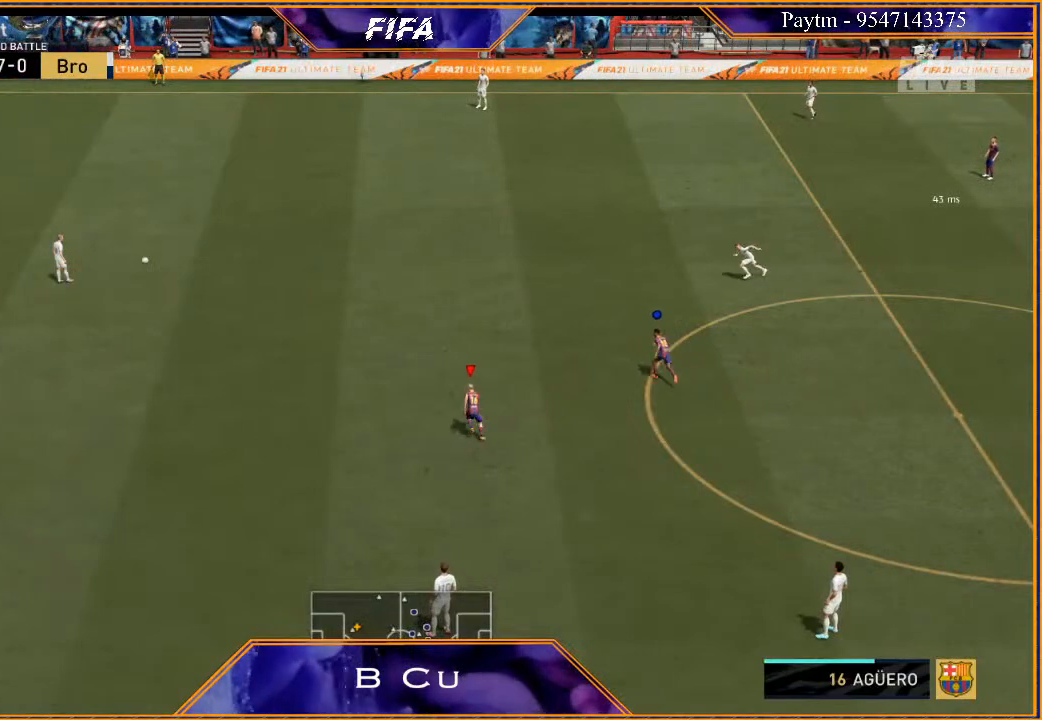
{"buttons": ["R2"], "left_stick": "up", "right_stick": "center", "events": [[167, "R2", "up"], [167, "left_stick", "up"], [467, "R2", "down"]]}
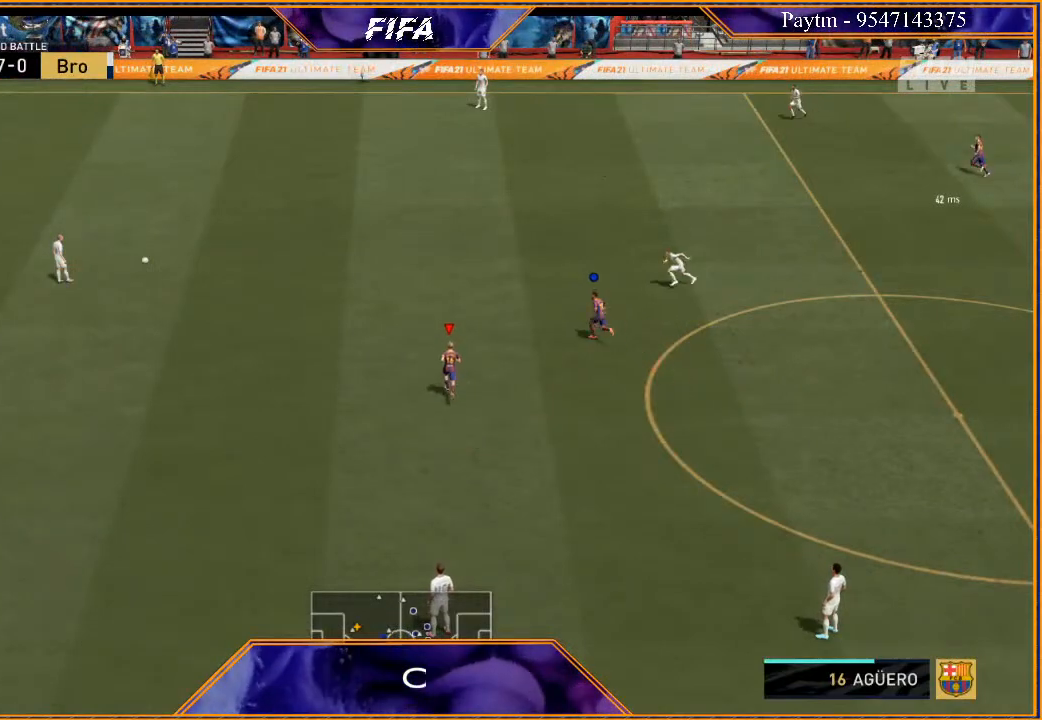
{"buttons": [], "left_stick": "down-left", "right_stick": "center", "events": [[167, "left_stick", "up-left"], [300, "R2", "up"], [333, "left_stick", "left"], [467, "left_stick", "down-left"]]}
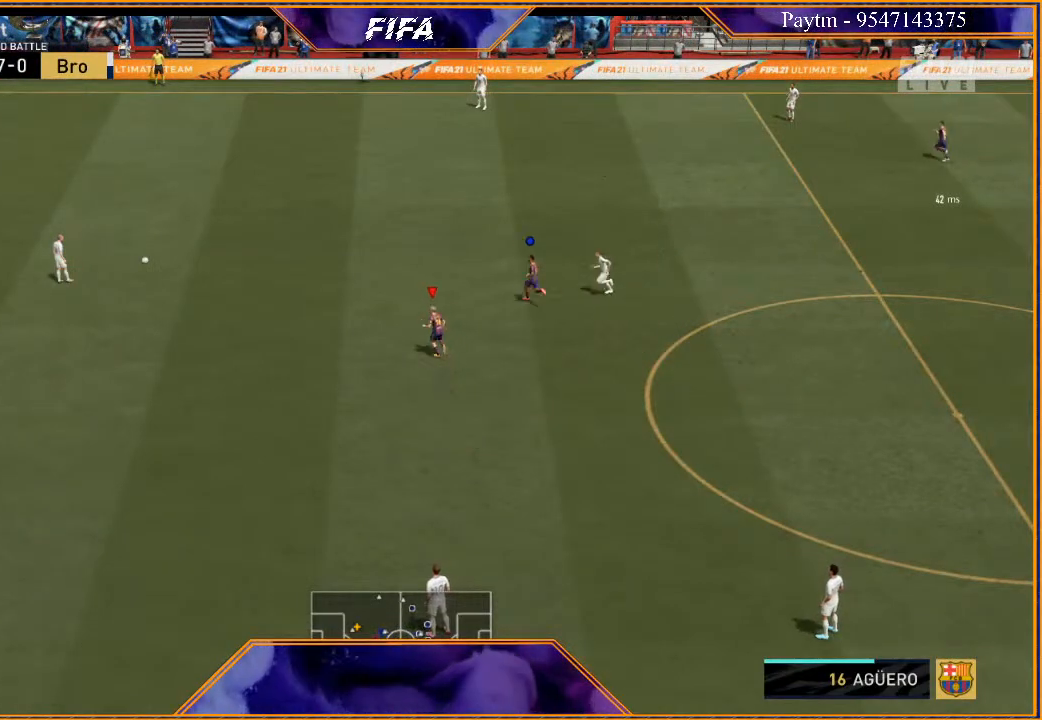
{"buttons": ["R2"], "left_stick": "down-left", "right_stick": "center", "events": [[67, "L1", "down"], [267, "L1", "up"], [300, "R2", "down"]]}
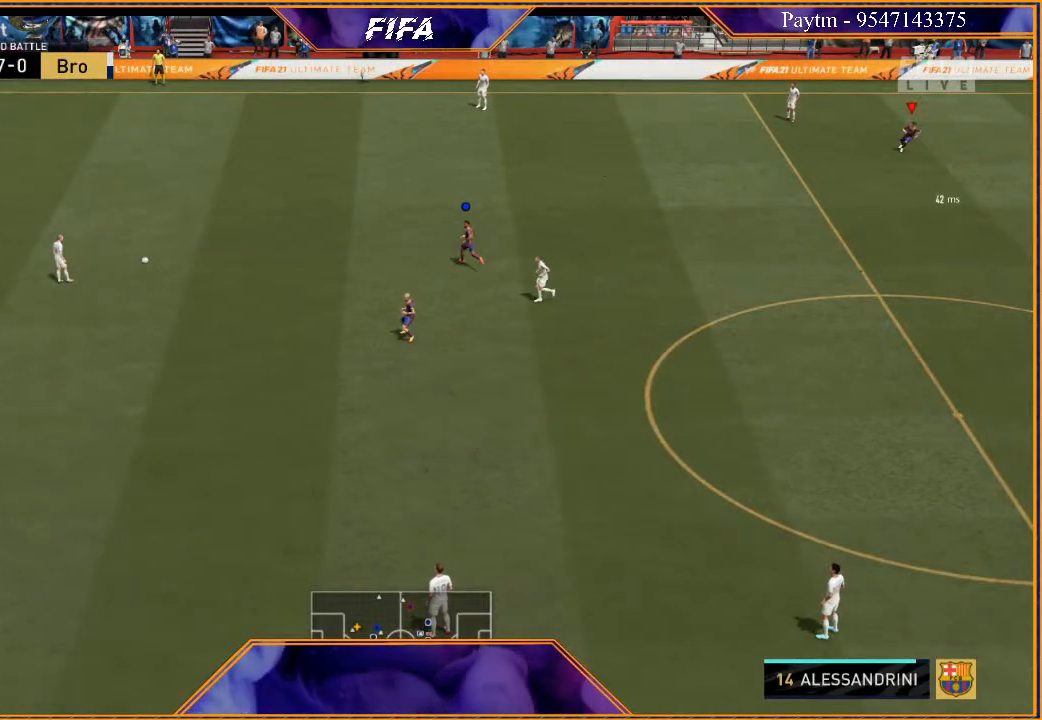
{"buttons": ["R2"], "left_stick": "down", "right_stick": "center", "events": [[100, "L1", "down"], [100, "left_stick", "down"], [300, "L1", "up"]]}